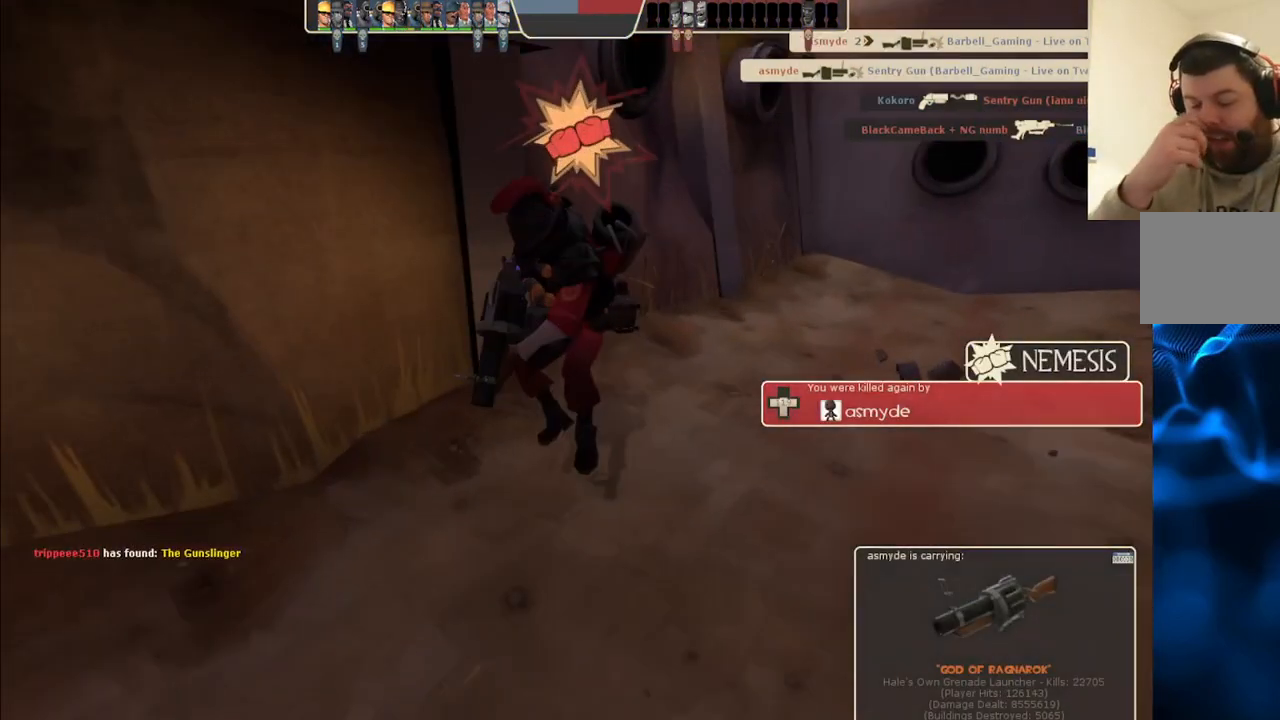
Gameplay with a controller (PlayStation layout); each line is a JSON object with the inputs held at the frame after it. "events" lists button and stick changes between this image and that frame as [ms after this image, input, new state], when the widget could be followed in between.
{"buttons": [], "left_stick": "center", "right_stick": "center", "events": []}
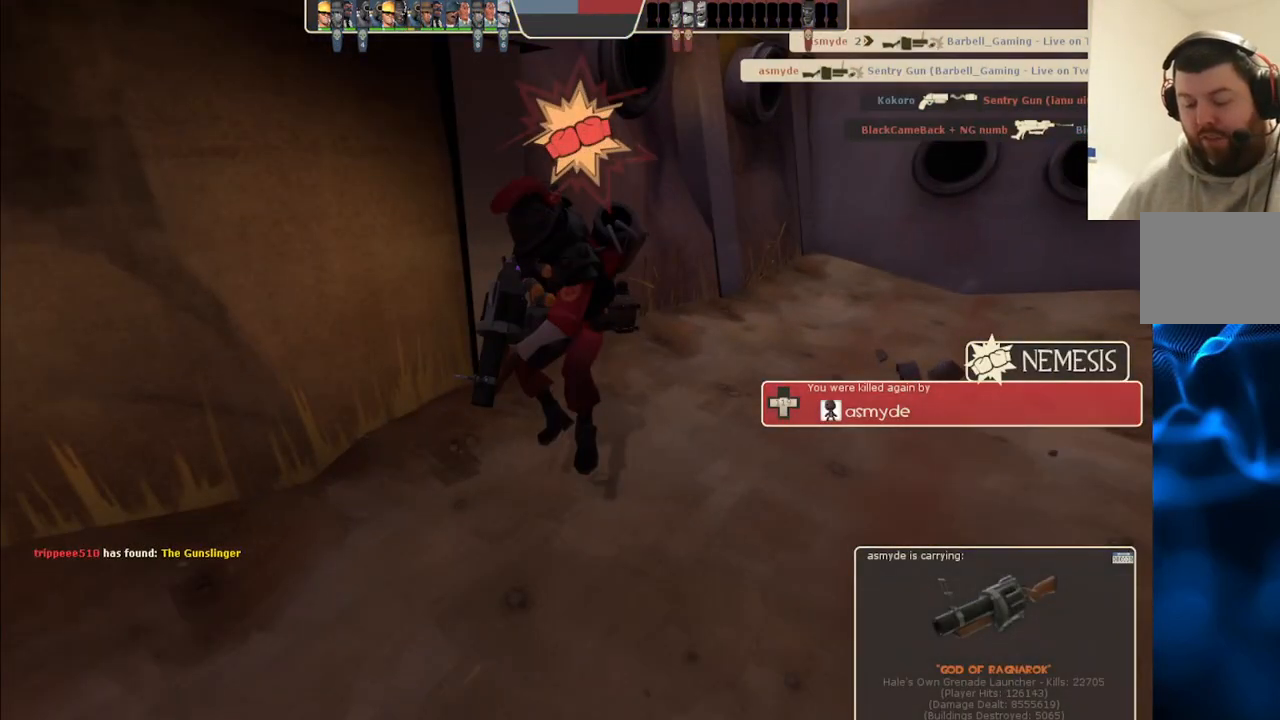
{"buttons": [], "left_stick": "center", "right_stick": "center", "events": []}
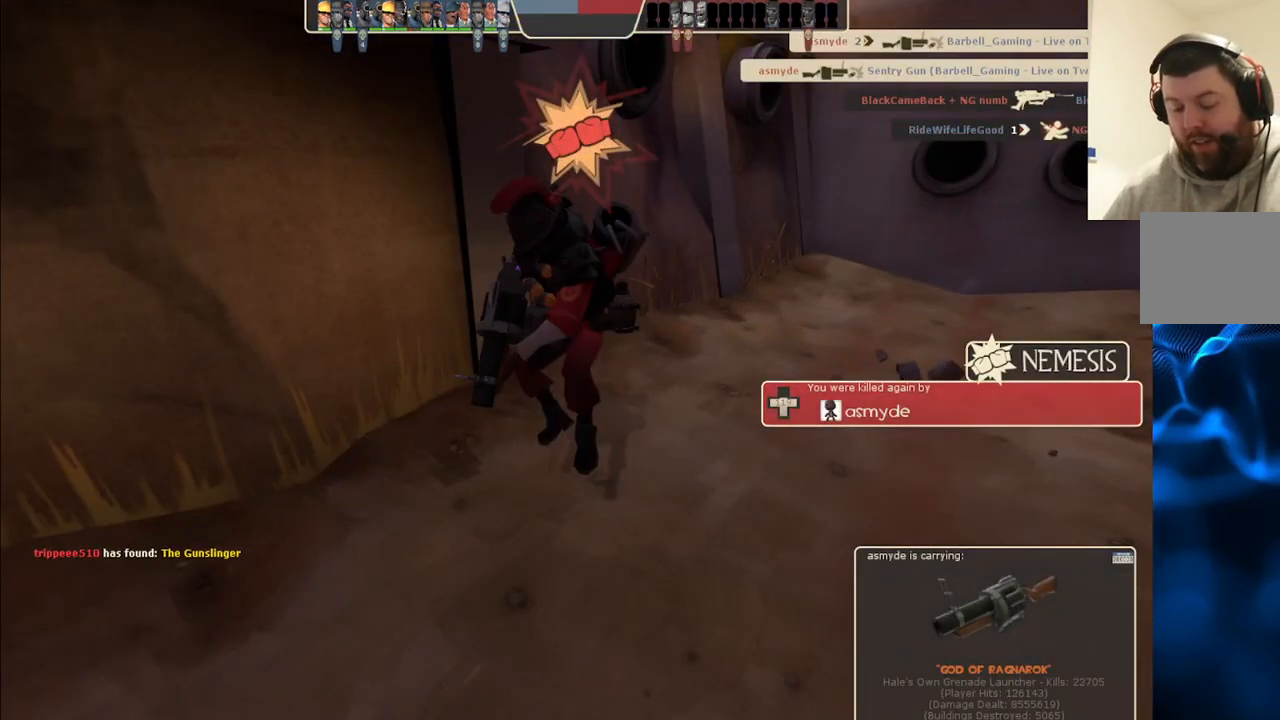
{"buttons": [], "left_stick": "center", "right_stick": "center", "events": [[150, "START", "down"], [283, "START", "up"]]}
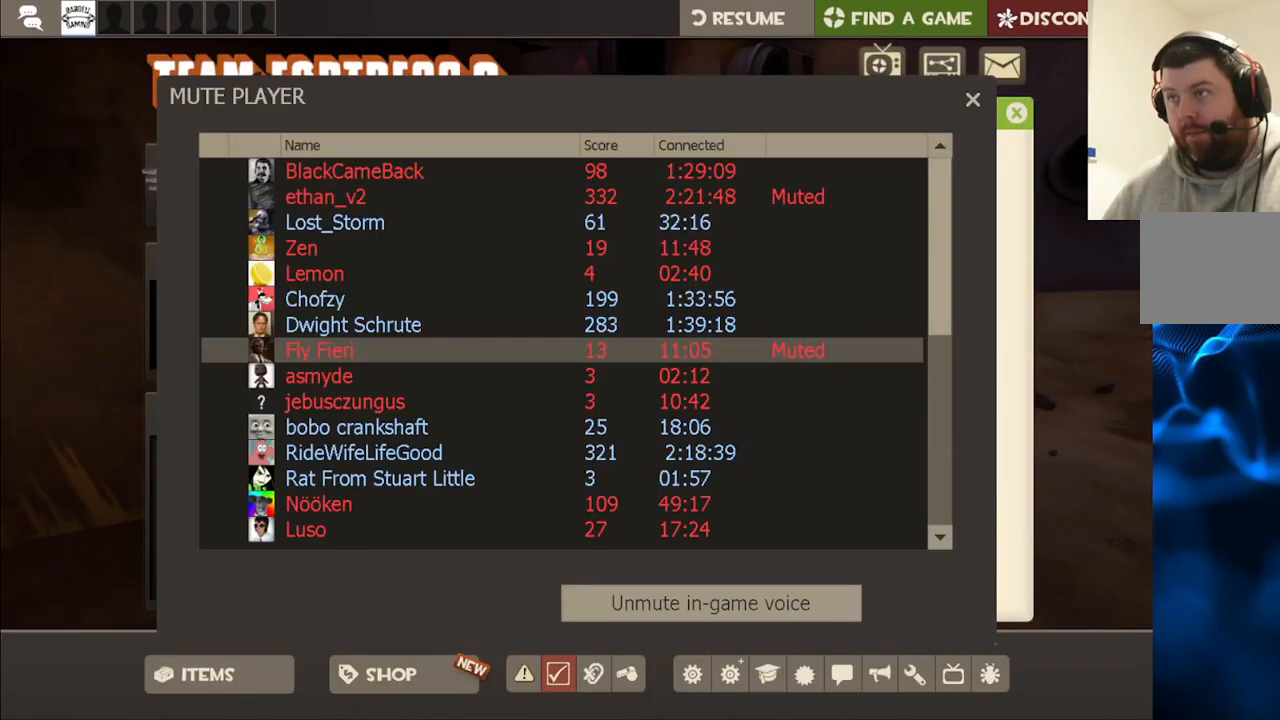
{"buttons": [], "left_stick": "center", "right_stick": "center", "events": [[200, "START", "down"], [317, "START", "up"]]}
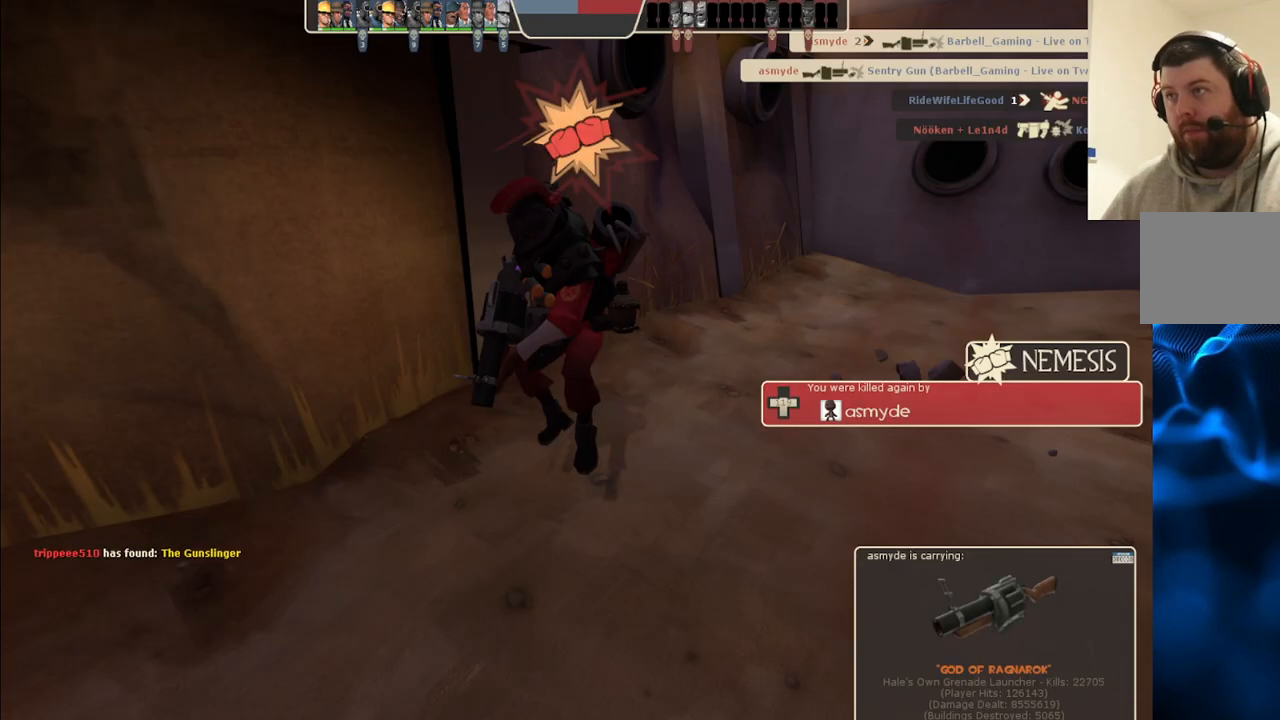
{"buttons": ["TOUCHPAD"], "left_stick": "center", "right_stick": "center", "events": [[433, "TOUCHPAD", "down"]]}
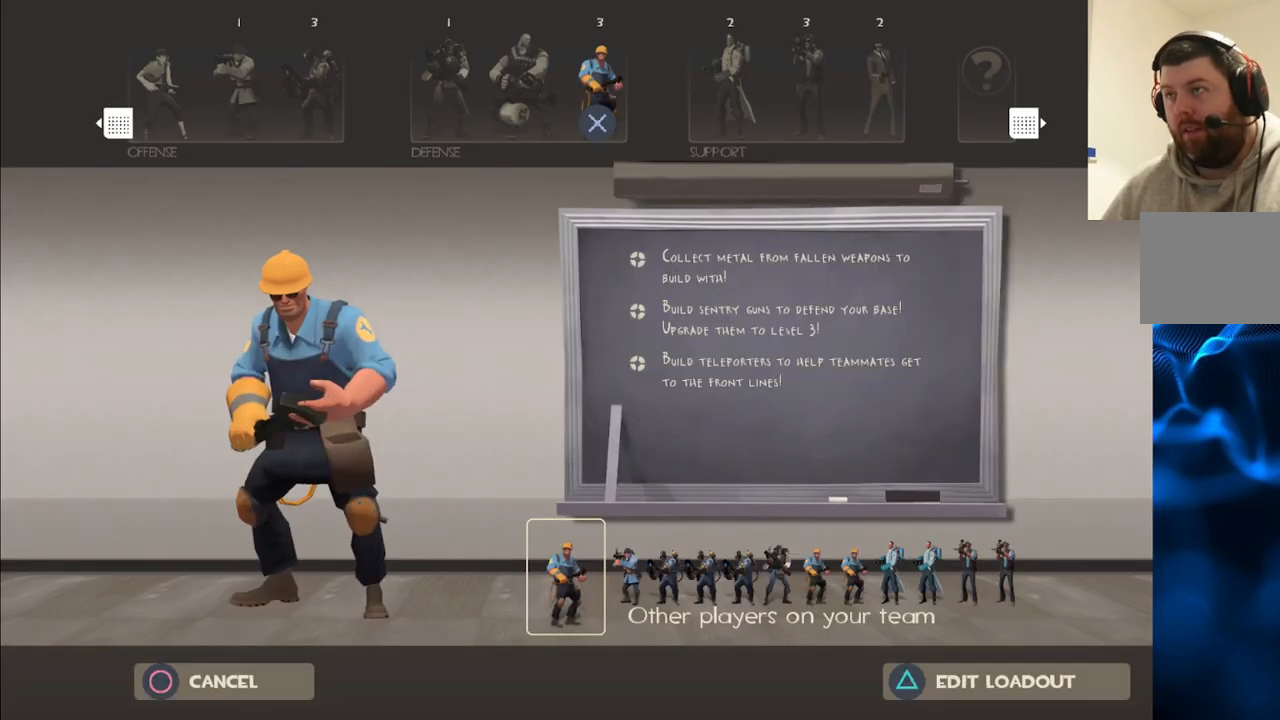
{"buttons": [], "left_stick": "center", "right_stick": "center", "events": [[33, "TOUCHPAD", "up"], [367, "TRIANGLE", "down"], [467, "TRIANGLE", "up"]]}
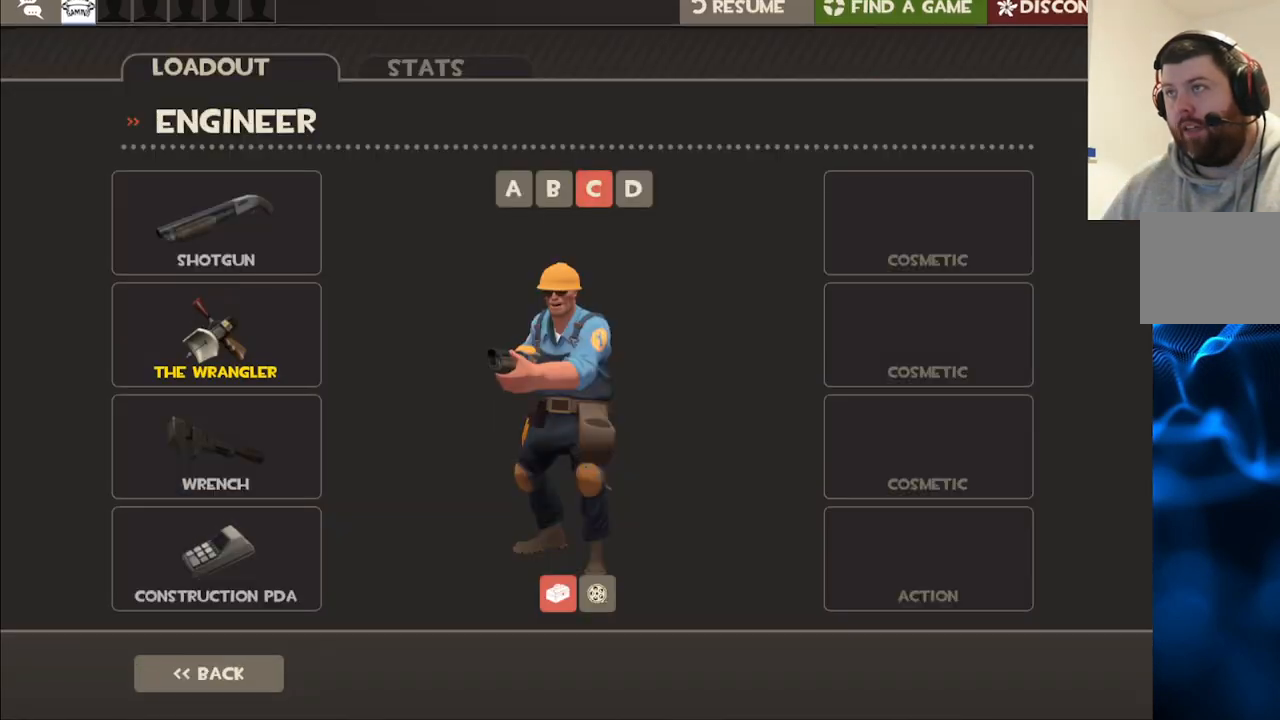
{"buttons": [], "left_stick": "center", "right_stick": "center", "events": [[217, "right_stick", "up"], [333, "right_stick", "center"]]}
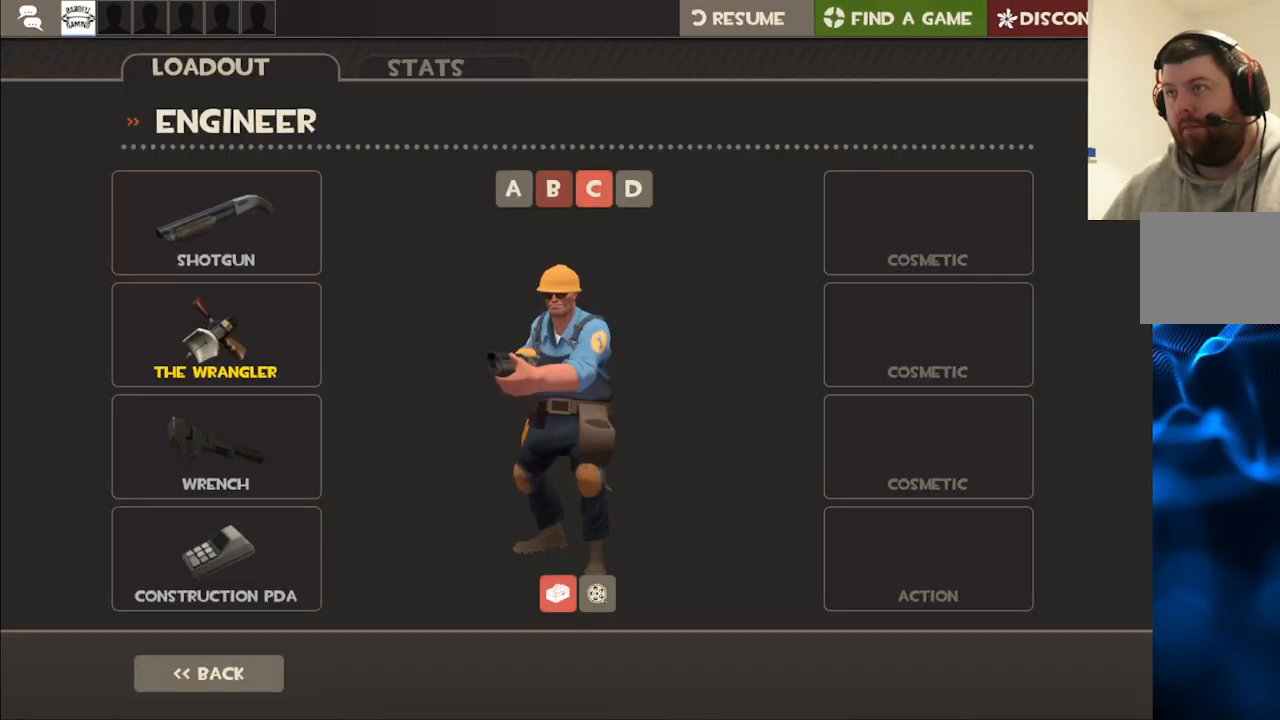
{"buttons": [], "left_stick": "center", "right_stick": "center", "events": [[133, "right_stick", "left"], [283, "right_stick", "center"]]}
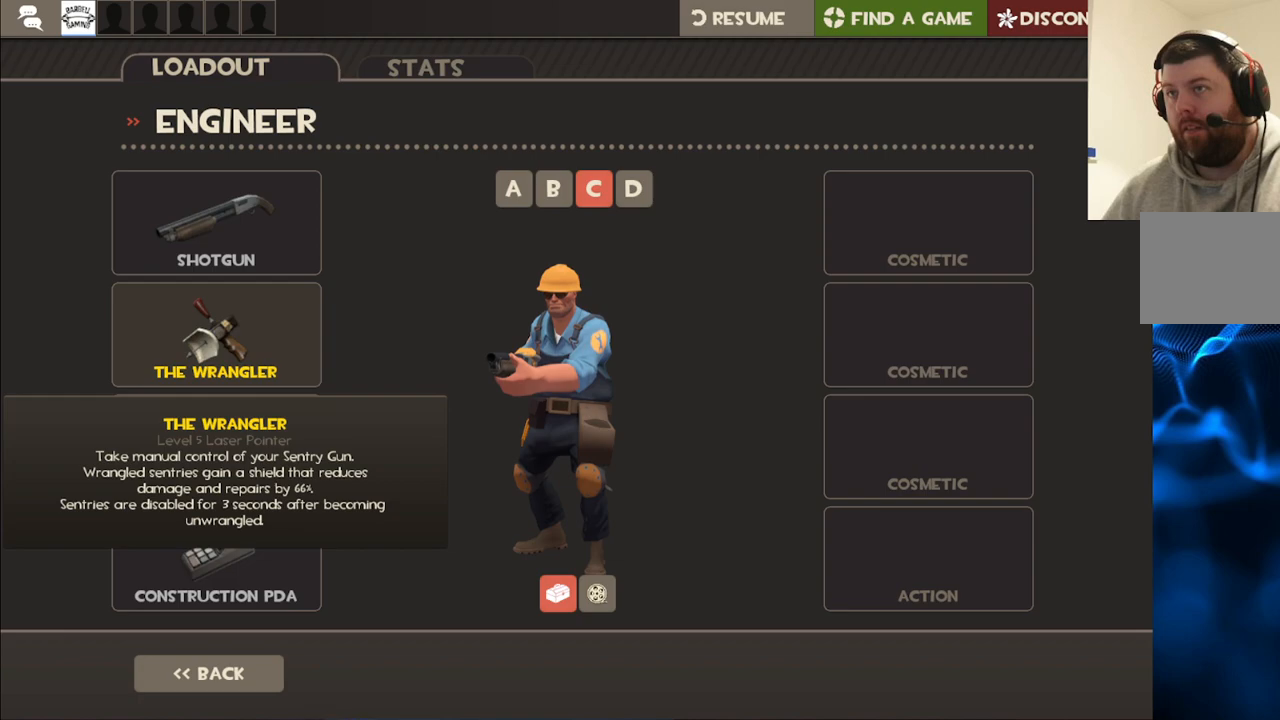
{"buttons": [], "left_stick": "center", "right_stick": "center", "events": [[117, "right_stick", "down-right"], [233, "right_stick", "center"], [367, "right_stick", "down"], [467, "right_stick", "center"]]}
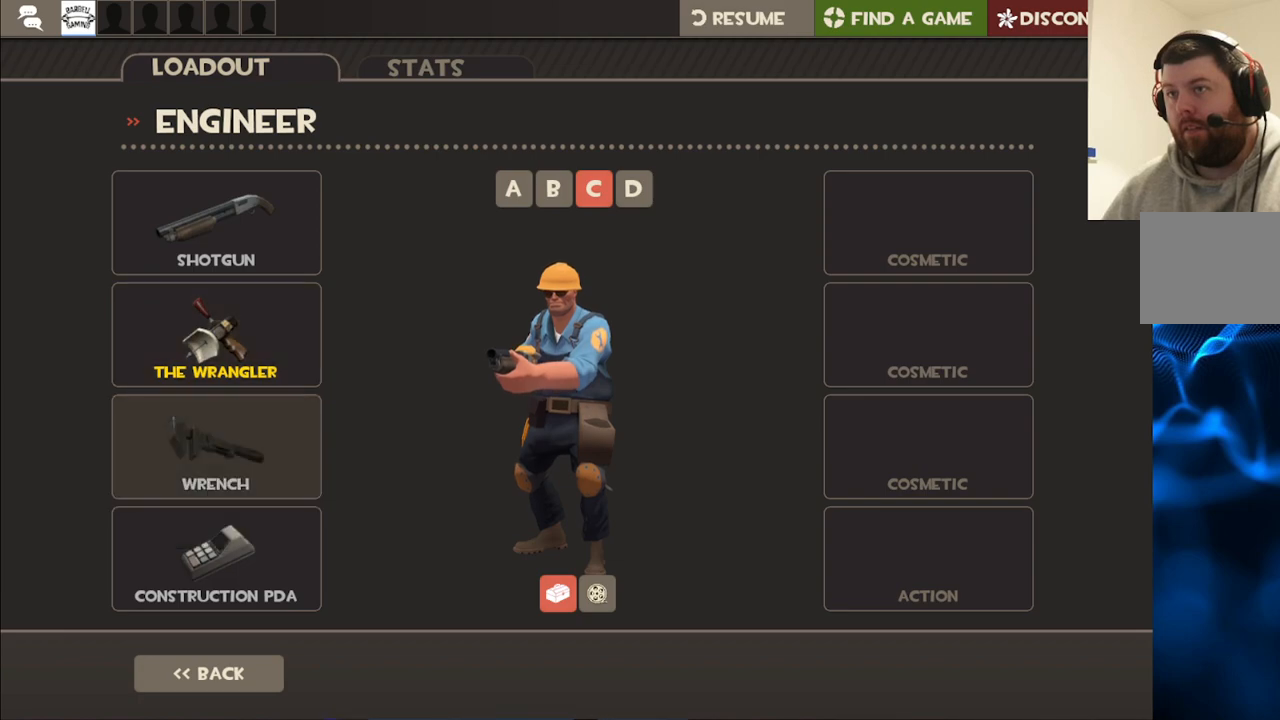
{"buttons": [], "left_stick": "center", "right_stick": "center", "events": [[233, "R2", "down"], [350, "R2", "up"]]}
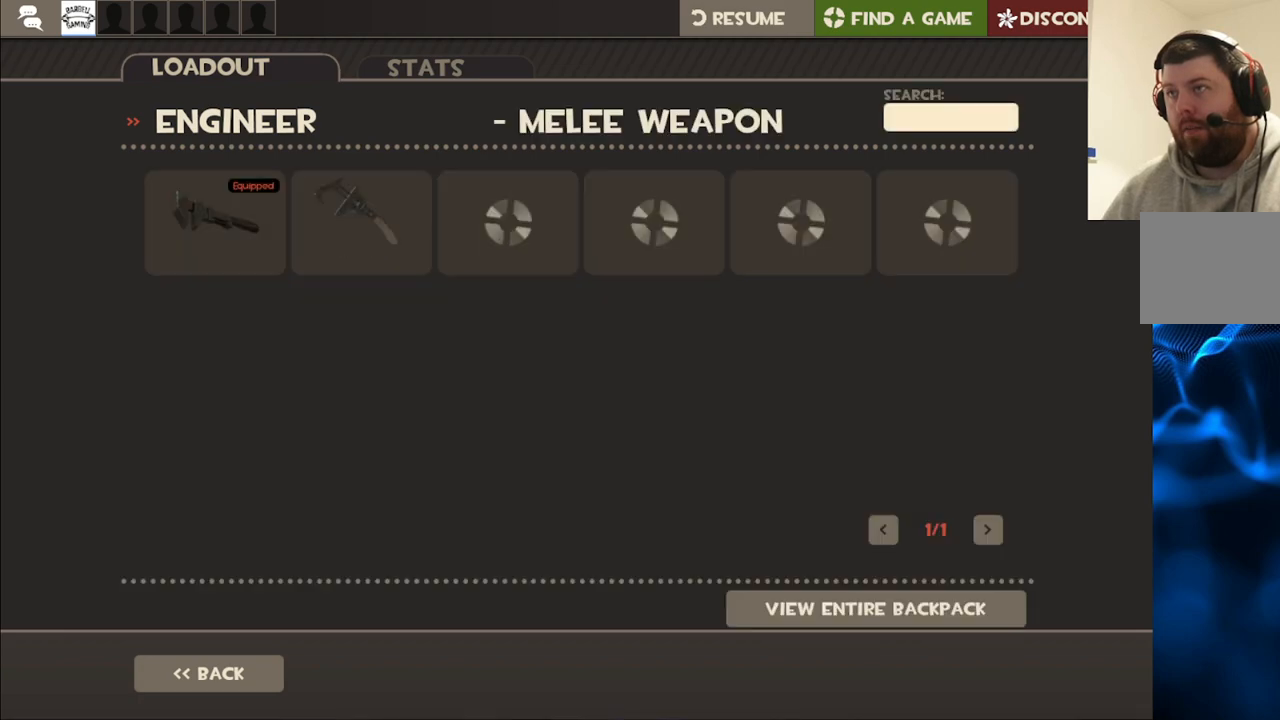
{"buttons": [], "left_stick": "center", "right_stick": "center", "events": [[50, "right_stick", "up-right"], [217, "right_stick", "center"]]}
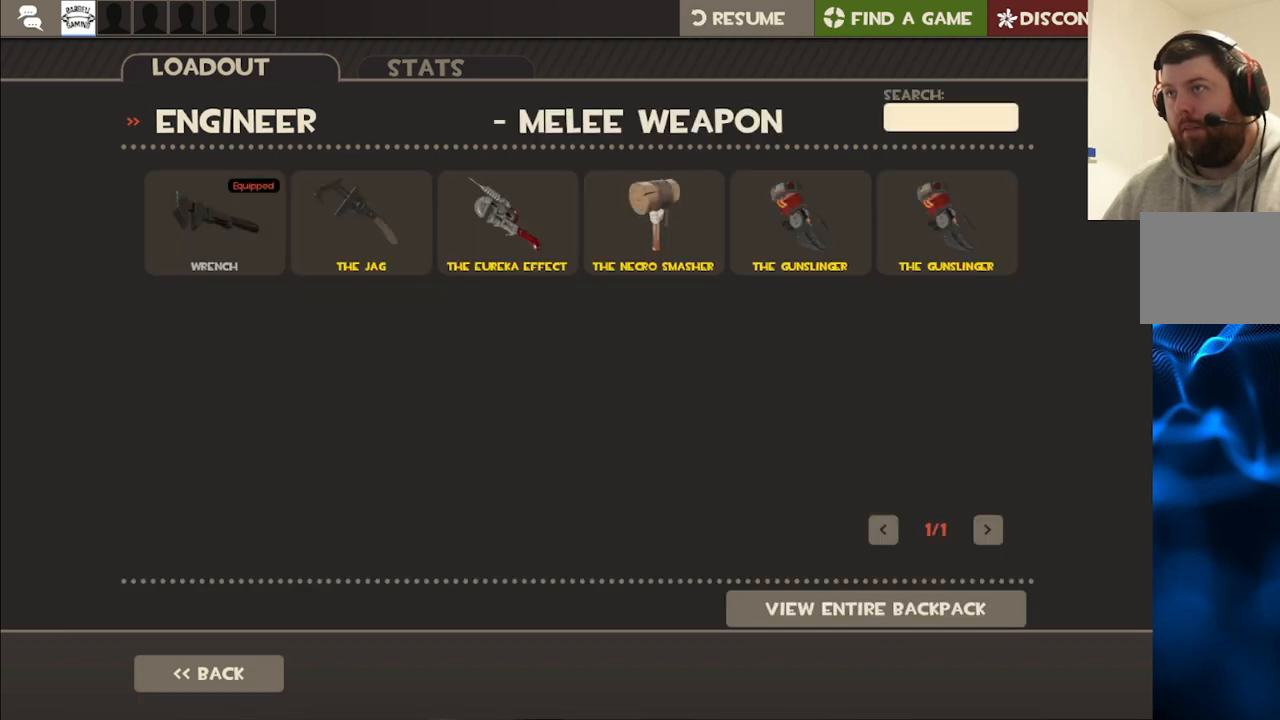
{"buttons": [], "left_stick": "center", "right_stick": "center", "events": [[67, "right_stick", "left"], [183, "right_stick", "center"]]}
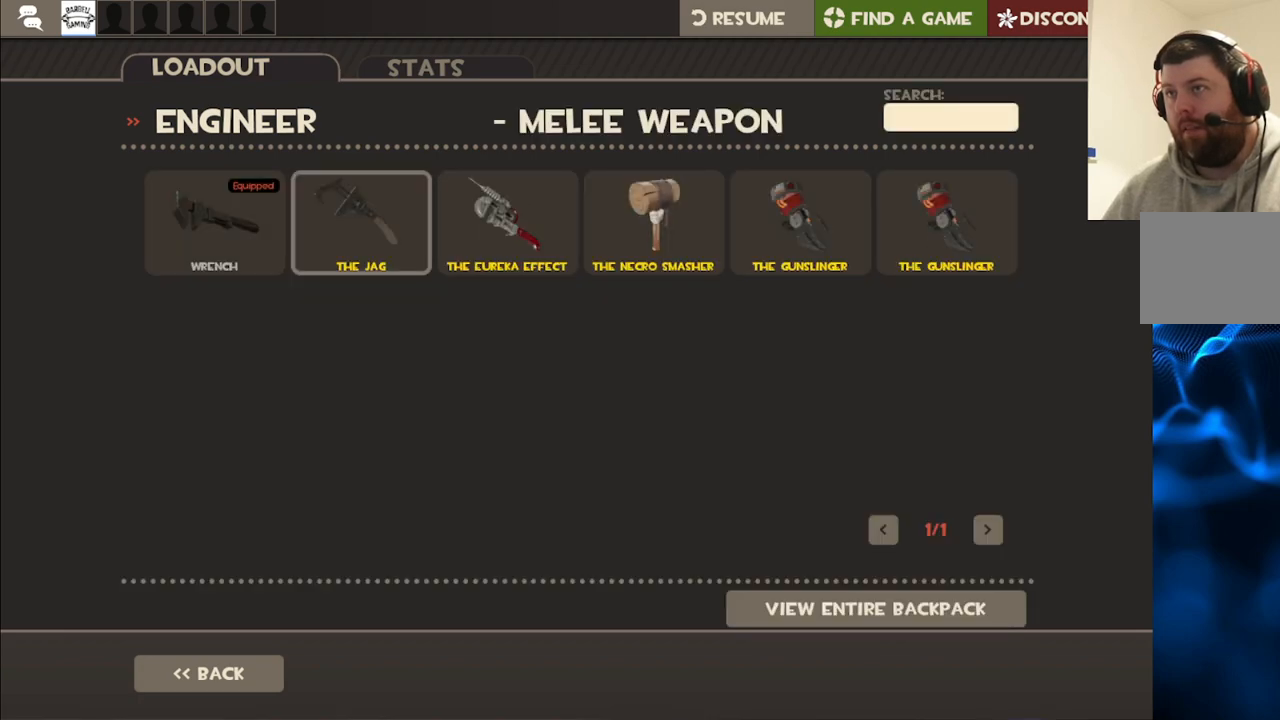
{"buttons": [], "left_stick": "center", "right_stick": "center", "events": [[67, "R2", "down"], [217, "R2", "up"]]}
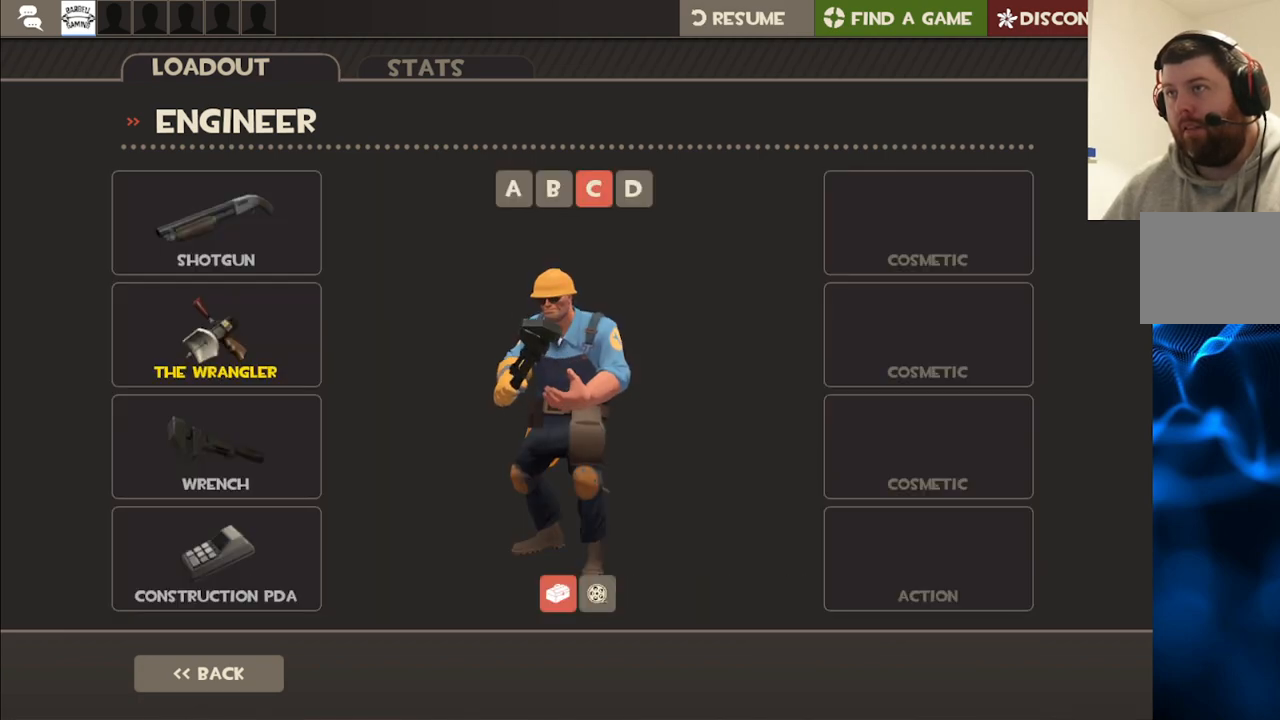
{"buttons": [], "left_stick": "center", "right_stick": "center", "events": []}
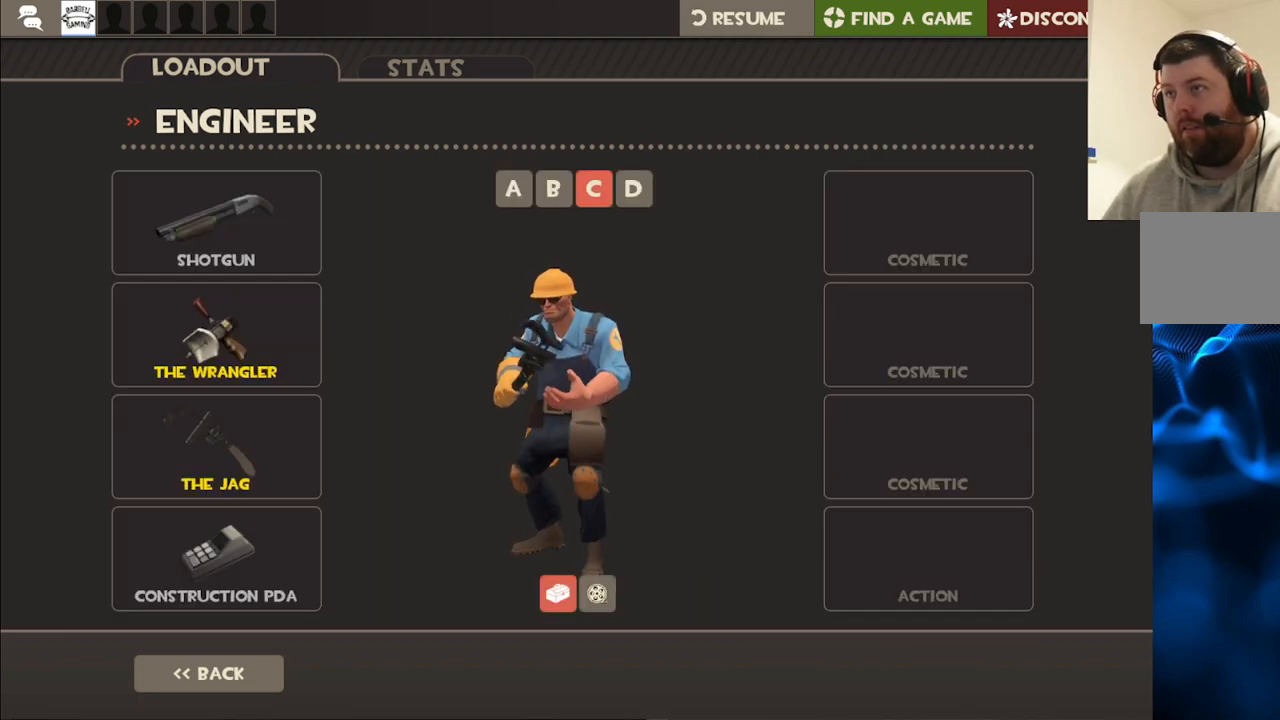
{"buttons": [], "left_stick": "center", "right_stick": "center", "events": [[33, "START", "down"], [150, "START", "up"]]}
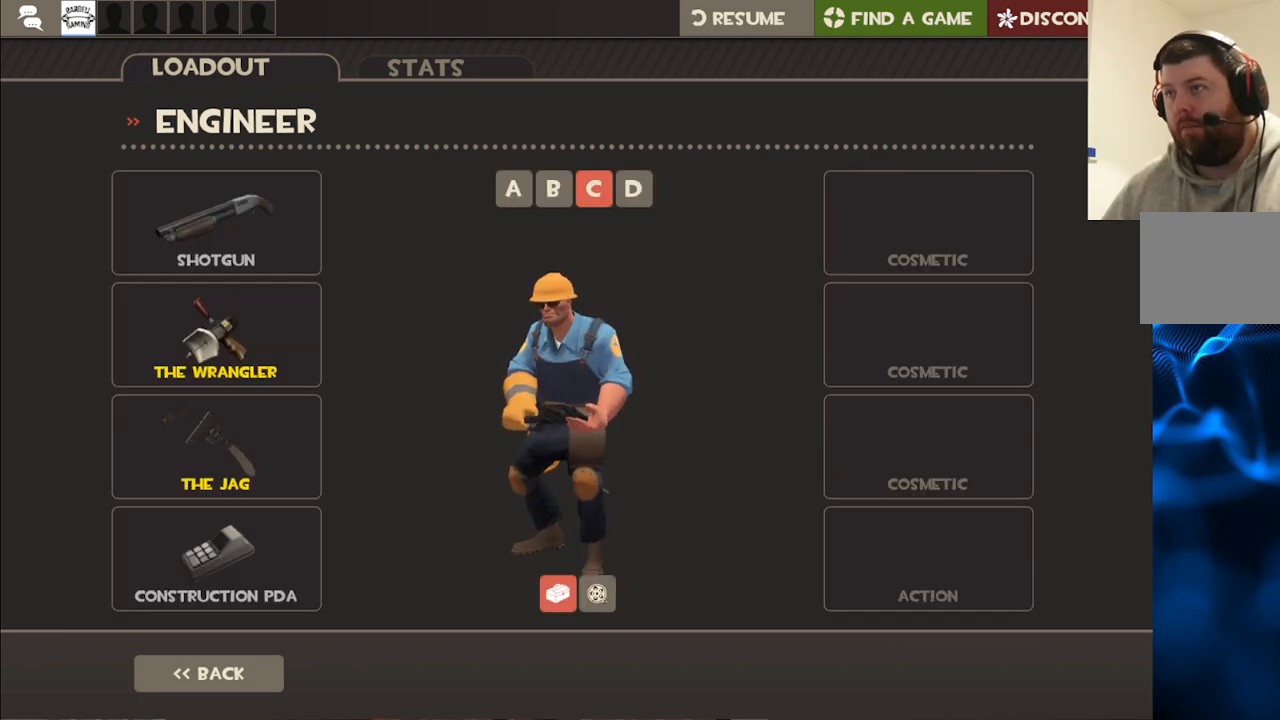
{"buttons": [], "left_stick": "center", "right_stick": "center", "events": [[267, "CIRCLE", "down"], [367, "CIRCLE", "up"]]}
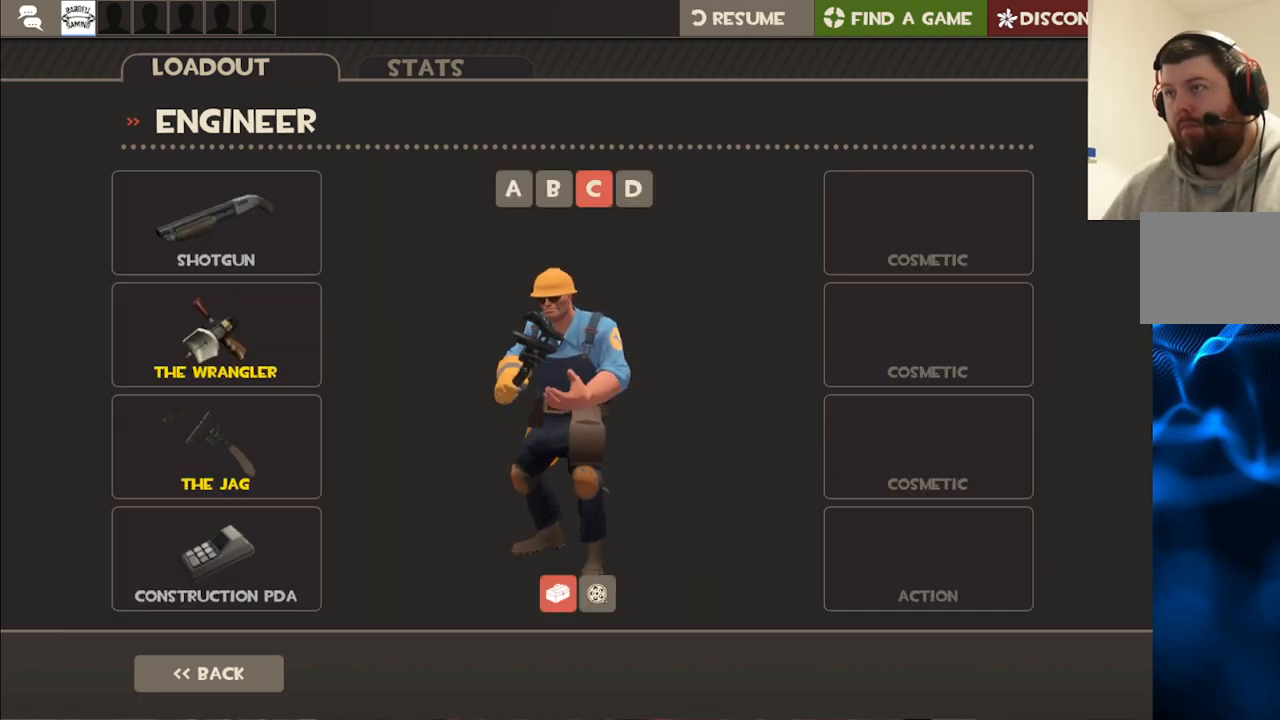
{"buttons": ["START"], "left_stick": "center", "right_stick": "center", "events": [[400, "START", "down"]]}
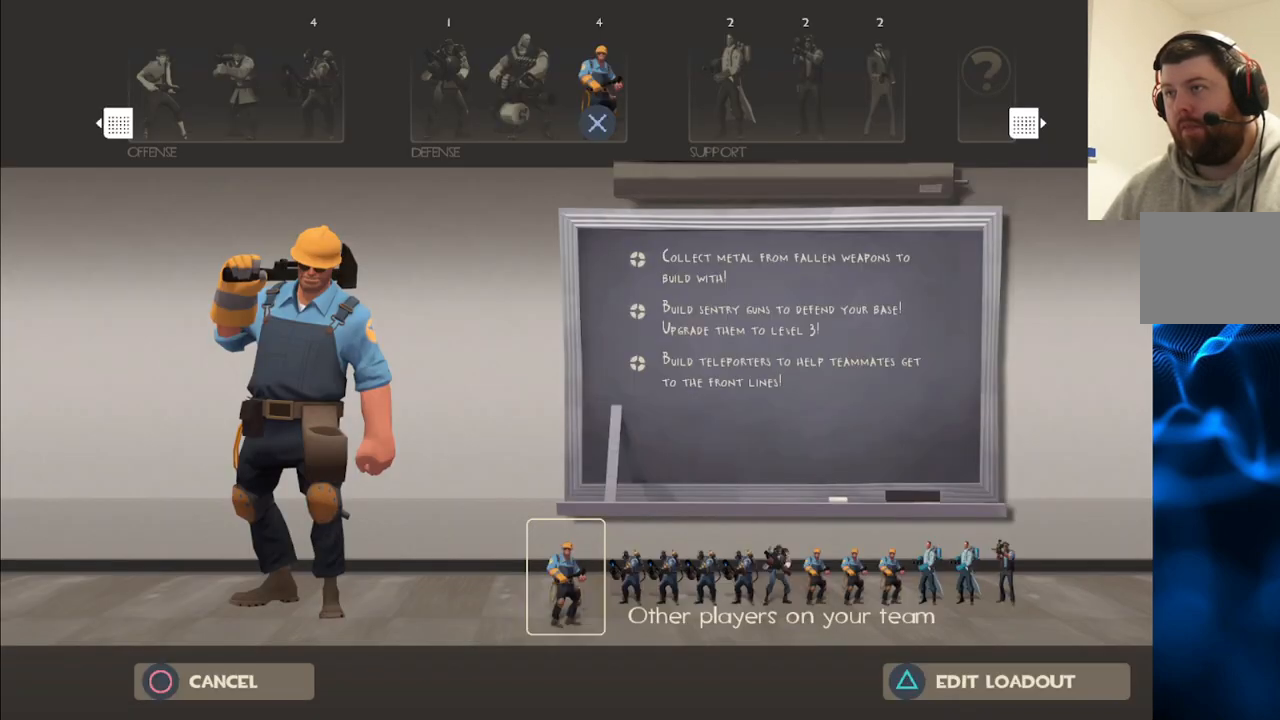
{"buttons": [], "left_stick": "center", "right_stick": "center", "events": [[67, "START", "up"], [383, "CROSS", "down"], [500, "CROSS", "up"]]}
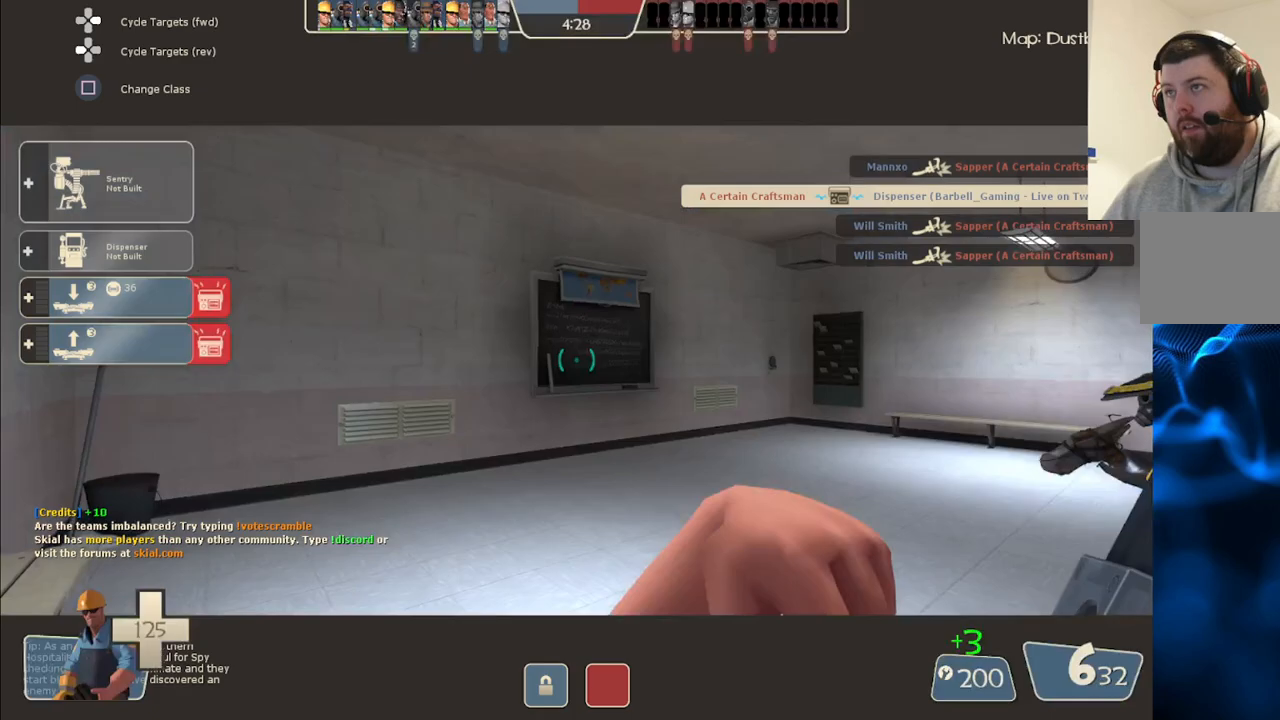
{"buttons": [], "left_stick": "up", "right_stick": "right", "events": [[133, "left_stick", "up"], [483, "right_stick", "right"]]}
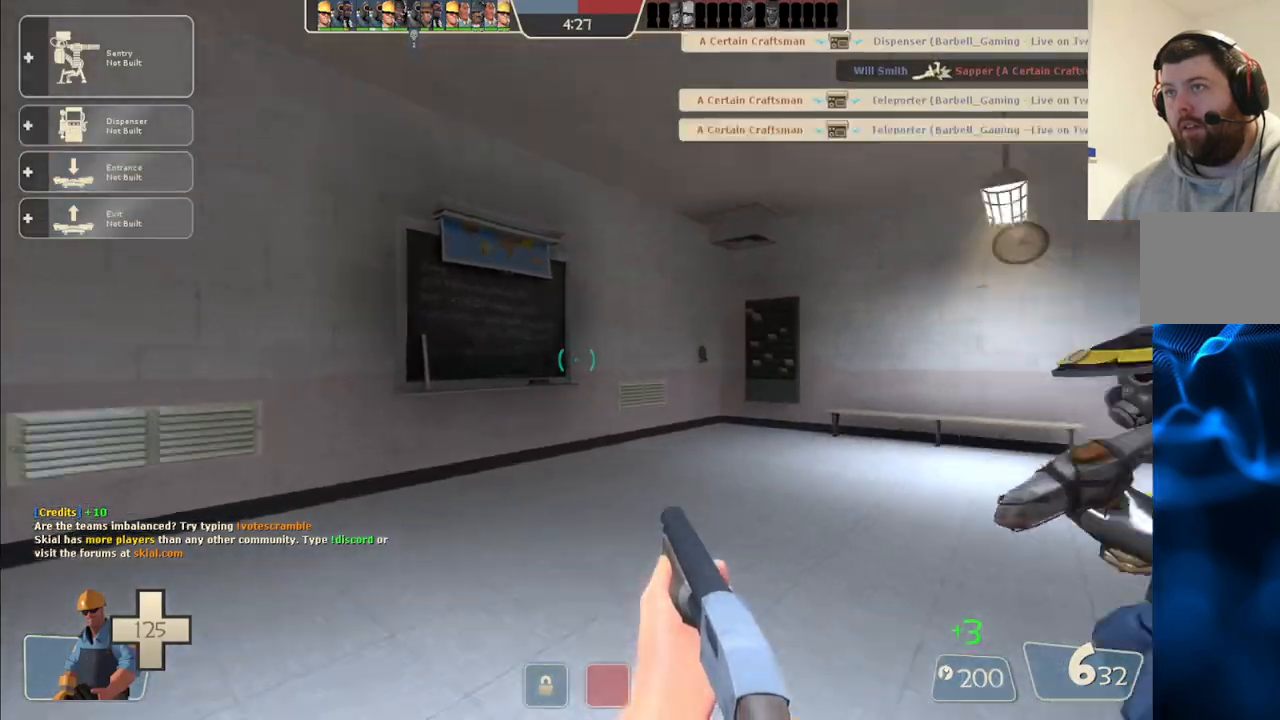
{"buttons": [], "left_stick": "up", "right_stick": "center", "events": [[167, "right_stick", "center"], [317, "right_stick", "right"], [467, "right_stick", "center"]]}
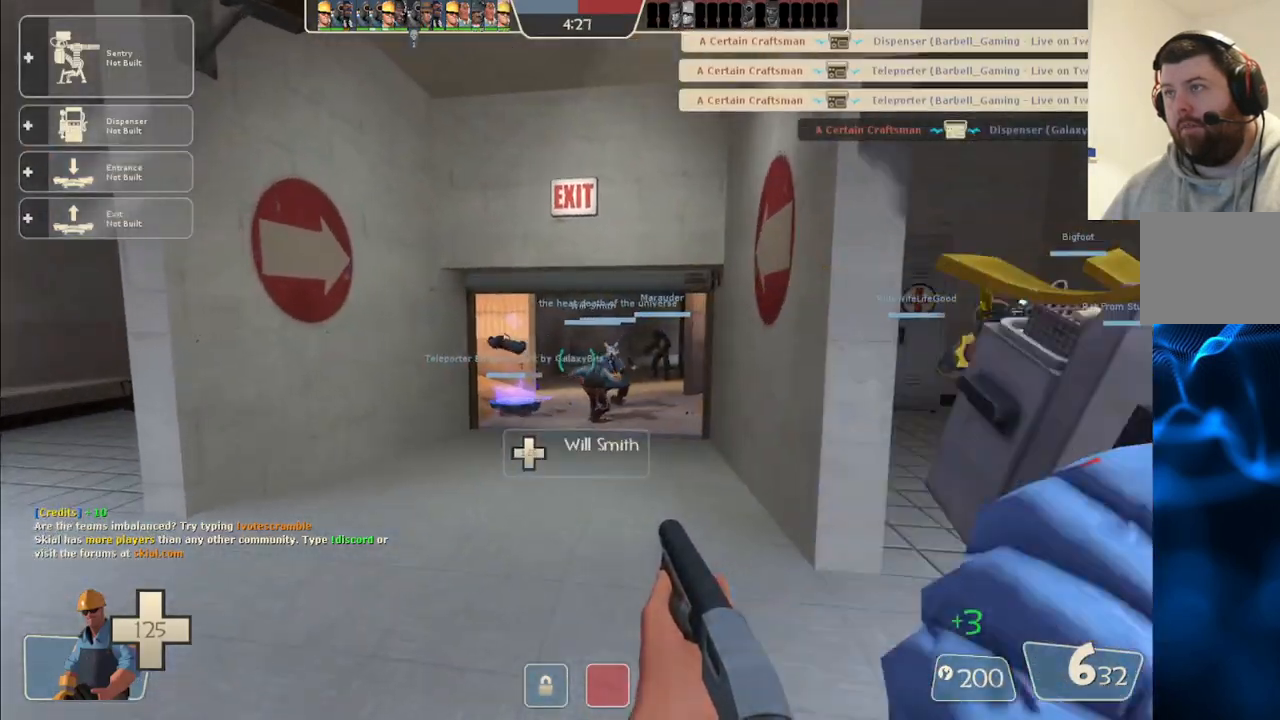
{"buttons": [], "left_stick": "up-right", "right_stick": "center", "events": [[333, "DPAD_LEFT", "down"], [400, "DPAD_LEFT", "up"], [500, "left_stick", "up-right"]]}
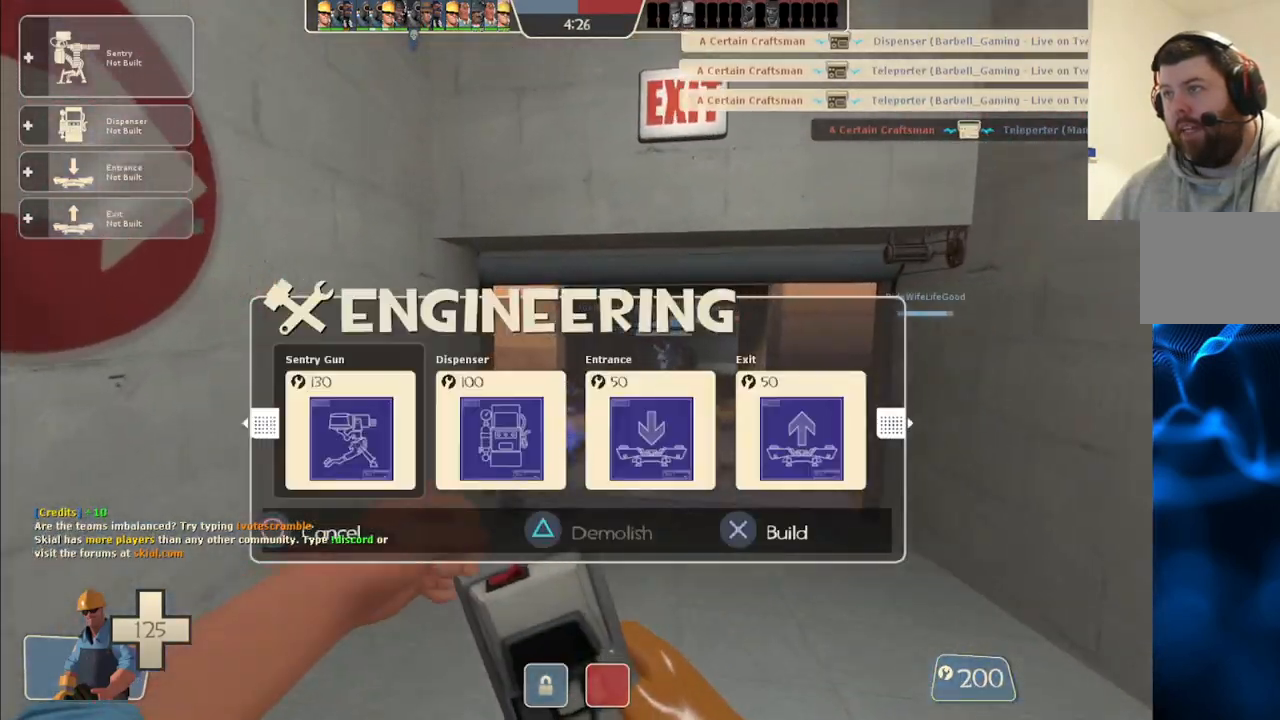
{"buttons": ["R2"], "left_stick": "center", "right_stick": "center", "events": [[167, "left_stick", "center"], [233, "DPAD_RIGHT", "down"], [317, "DPAD_RIGHT", "up"], [367, "DPAD_RIGHT", "down"], [467, "DPAD_RIGHT", "up"], [467, "R2", "down"]]}
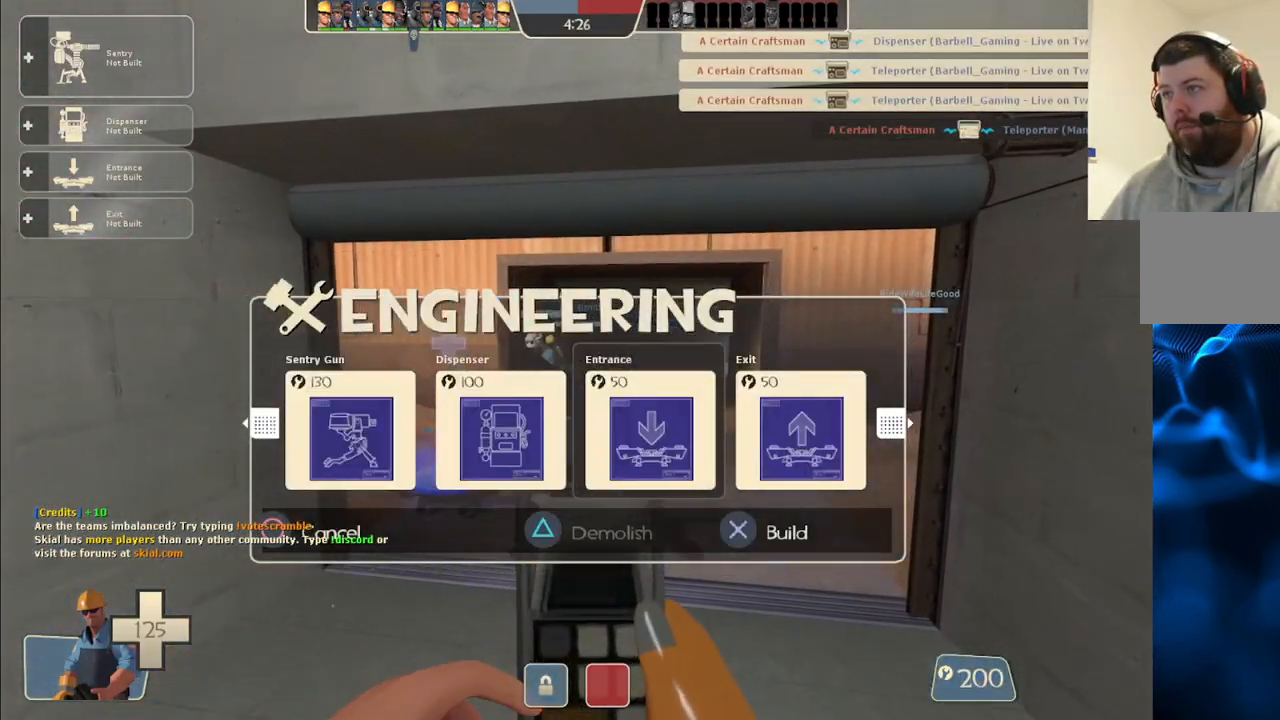
{"buttons": [], "left_stick": "up", "right_stick": "center", "events": [[50, "right_stick", "up"], [150, "R2", "up"], [167, "right_stick", "center"], [183, "left_stick", "up"]]}
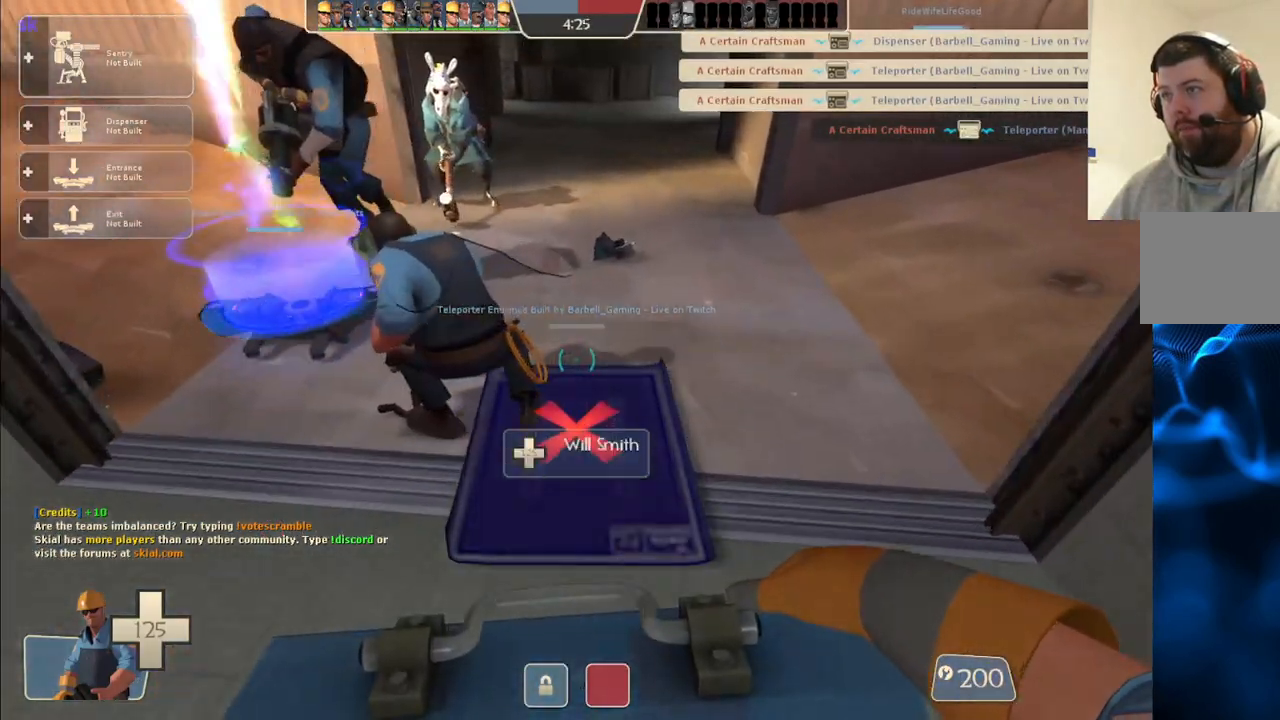
{"buttons": ["R2"], "left_stick": "up", "right_stick": "center", "events": [[200, "R2", "down"], [283, "left_stick", "center"], [333, "left_stick", "up"]]}
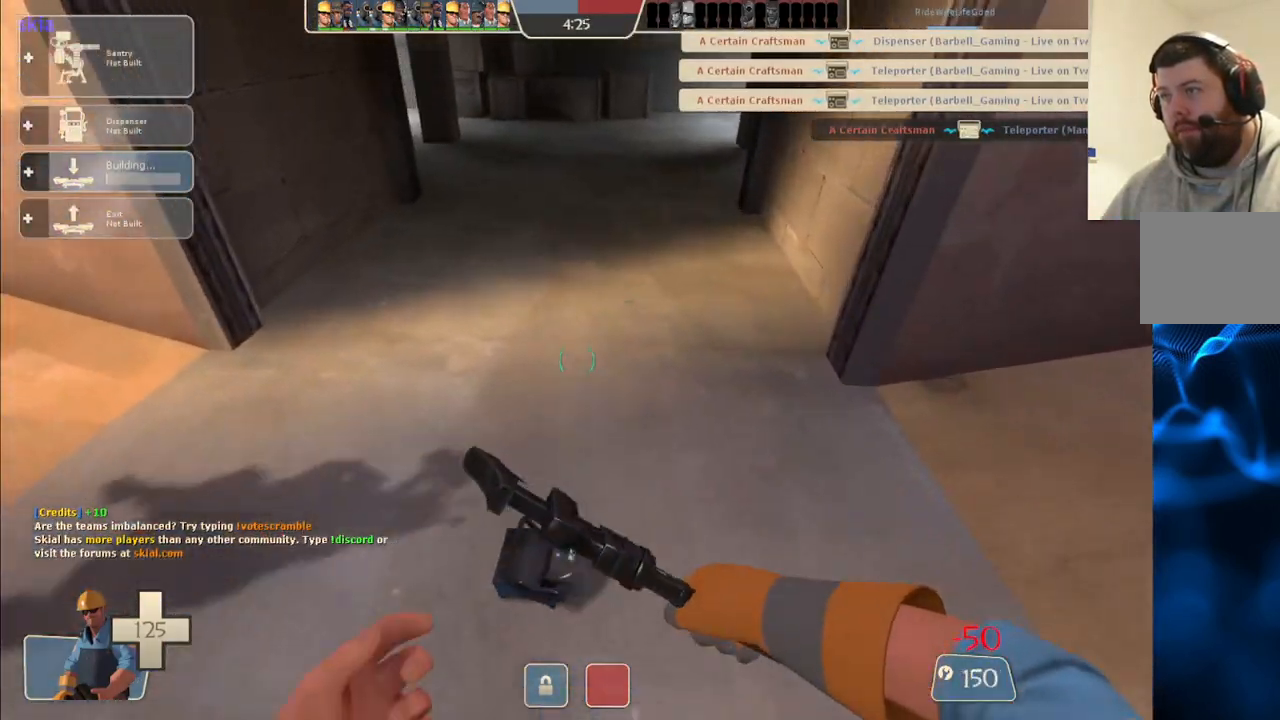
{"buttons": [], "left_stick": "up", "right_stick": "down-right", "events": [[17, "R2", "up"], [400, "right_stick", "down-right"]]}
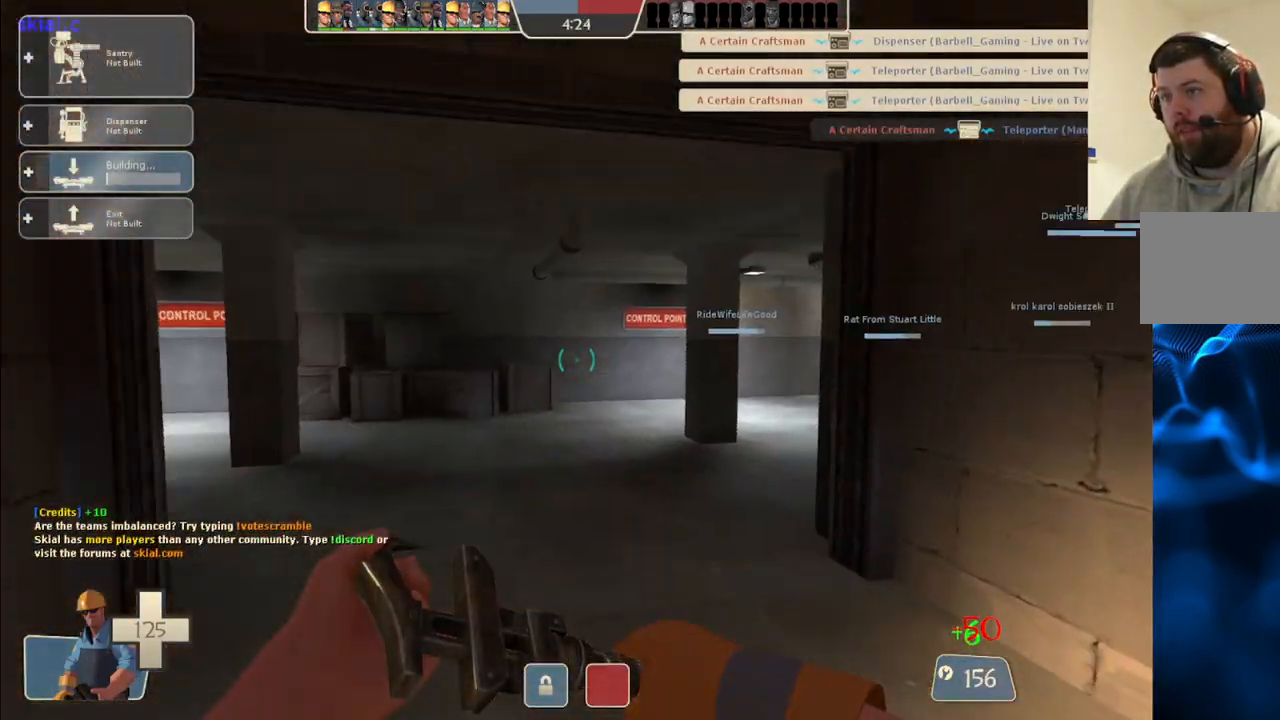
{"buttons": [], "left_stick": "up", "right_stick": "center", "events": [[33, "right_stick", "center"], [200, "right_stick", "right"], [350, "right_stick", "center"]]}
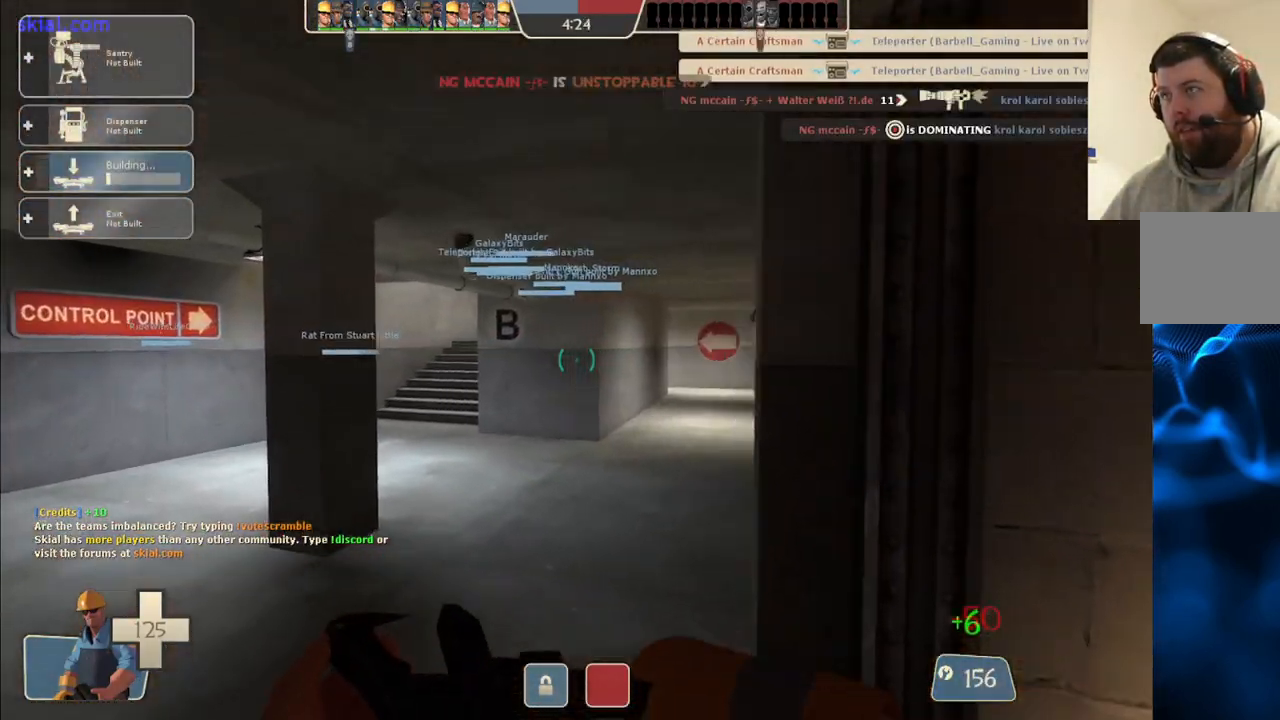
{"buttons": [], "left_stick": "up", "right_stick": "center", "events": [[50, "right_stick", "right"], [183, "right_stick", "center"]]}
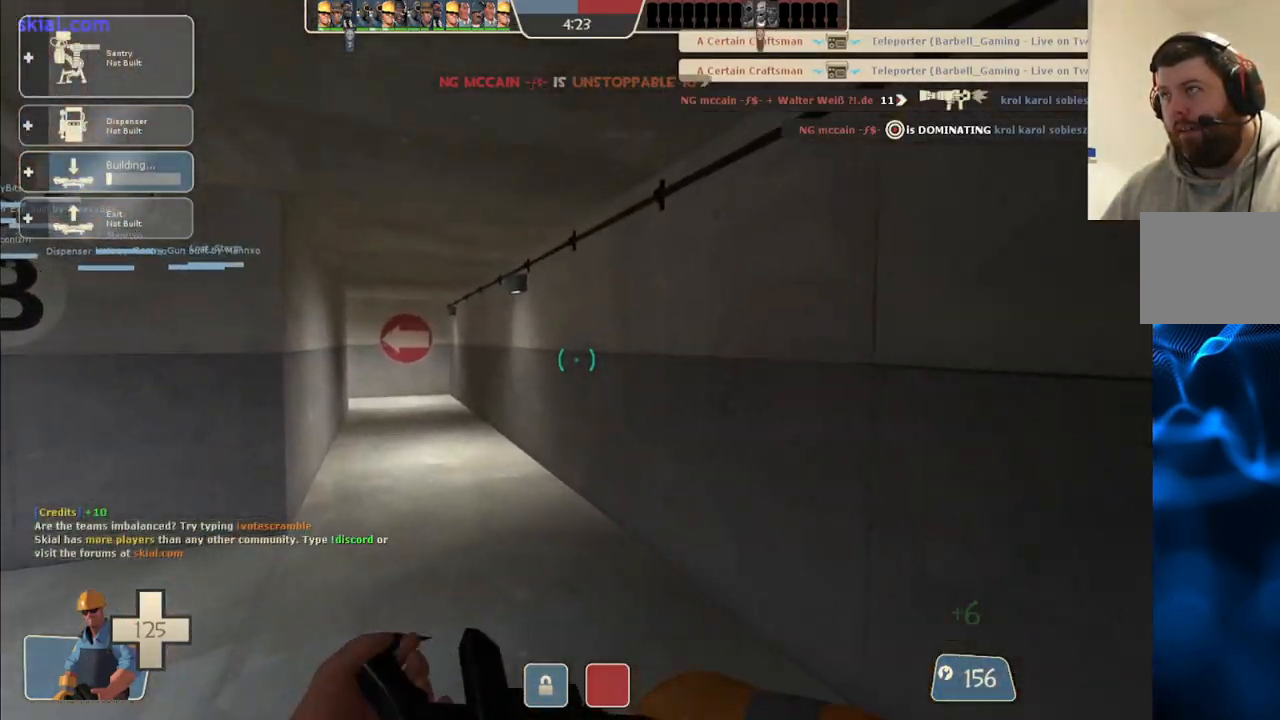
{"buttons": [], "left_stick": "up", "right_stick": "center", "events": [[417, "right_stick", "left"], [500, "right_stick", "center"]]}
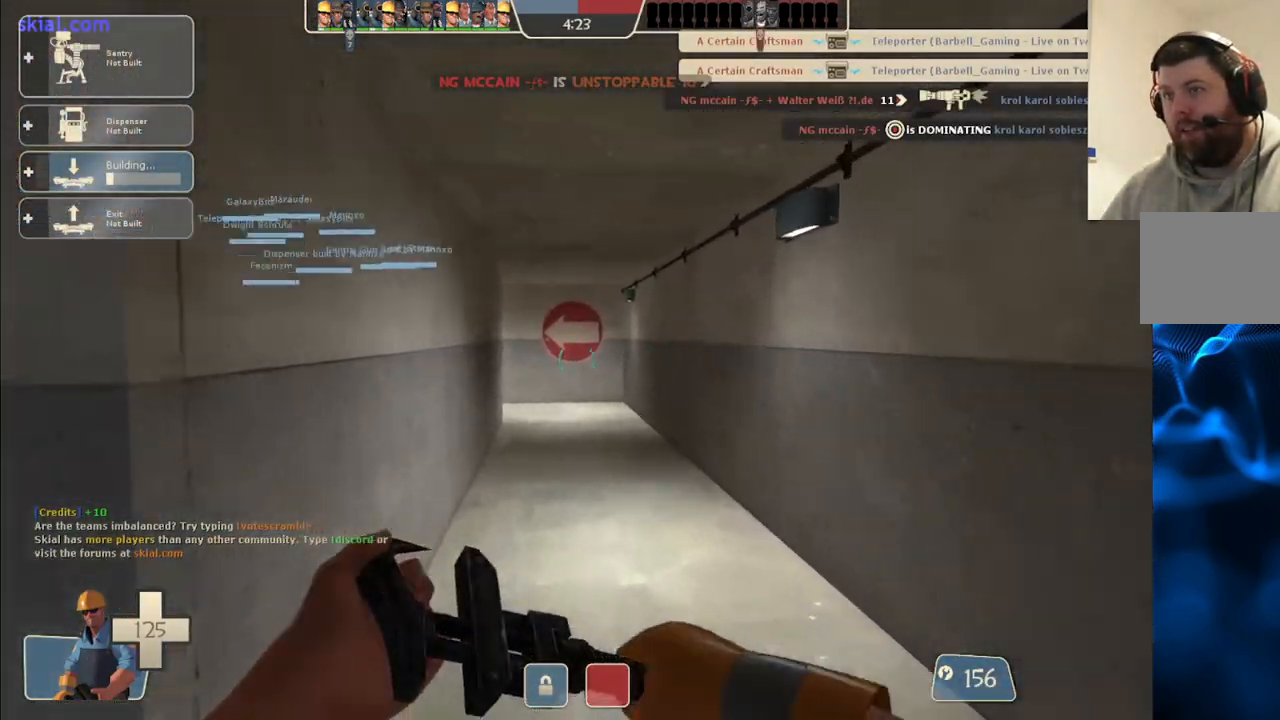
{"buttons": ["R2"], "left_stick": "up", "right_stick": "center", "events": [[183, "right_stick", "left"], [300, "right_stick", "center"], [333, "R2", "down"]]}
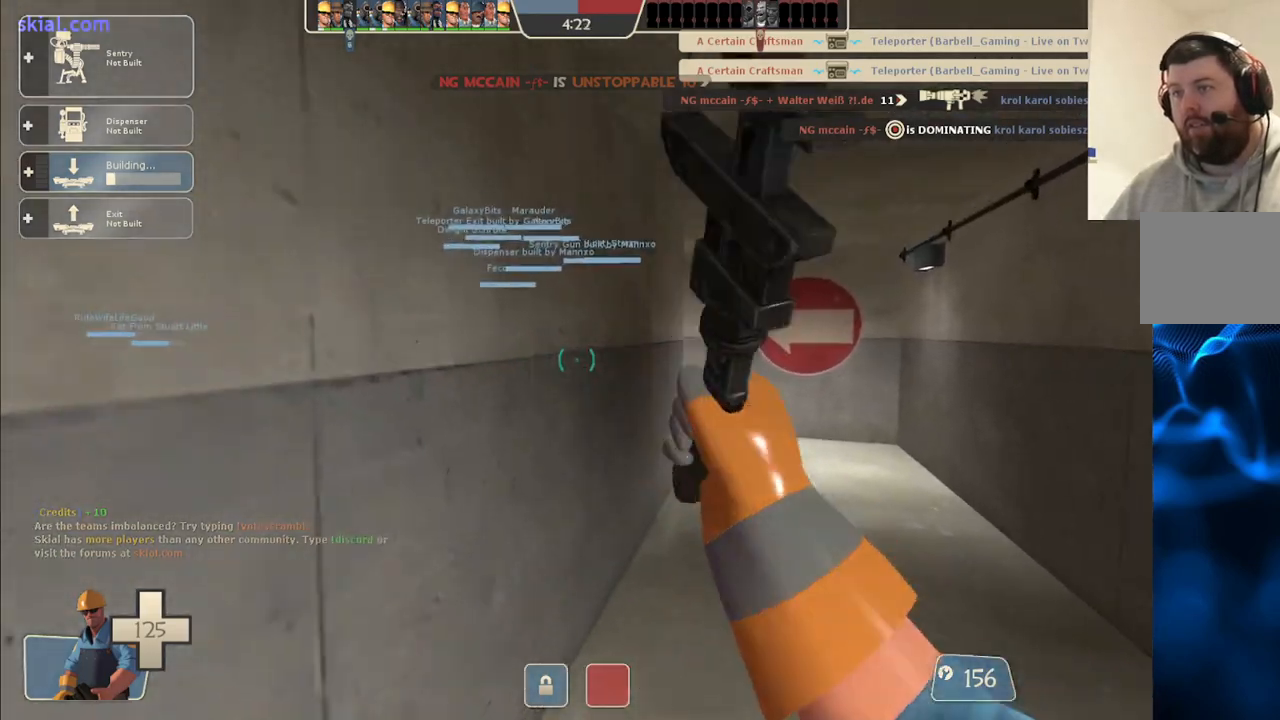
{"buttons": [], "left_stick": "up", "right_stick": "center", "events": [[100, "R2", "up"]]}